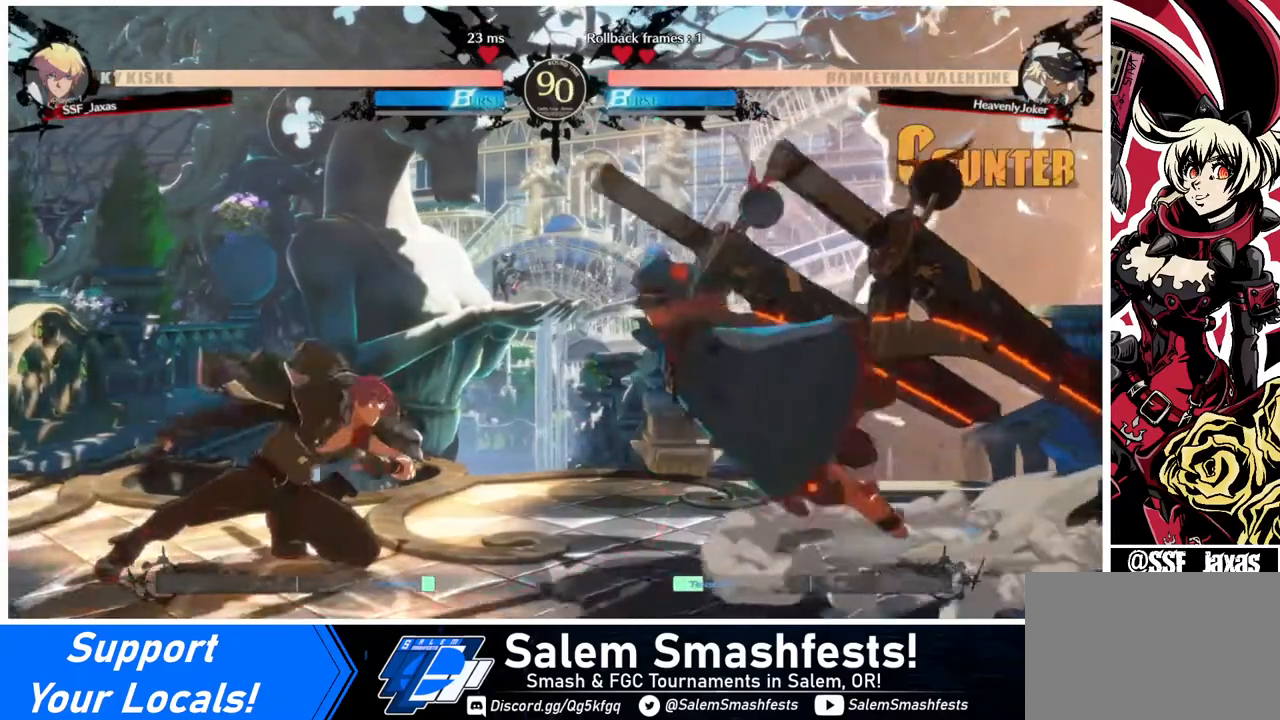
Gameplay with a controller (arcade stick); each line is a JSON object with the inputs held at the frame after it. "events" lists button and stick changes between this image and that frame as [ms after this image, input, new state], when the widget could be followed in between. Not read: L3 R3 other_buttons.
{"buttons": ["DPAD_DOWN", "DPAD_LEFT"], "events": [[120, "DPAD_RIGHT", "up"], [160, "DPAD_RIGHT", "down"], [200, "DPAD_DOWN", "down"], [200, "DPAD_RIGHT", "up"], [240, "DPAD_LEFT", "down"], [240, "SQUARE", "down"], [240, "TRIANGLE", "down"], [320, "SQUARE", "up"], [320, "TRIANGLE", "up"]]}
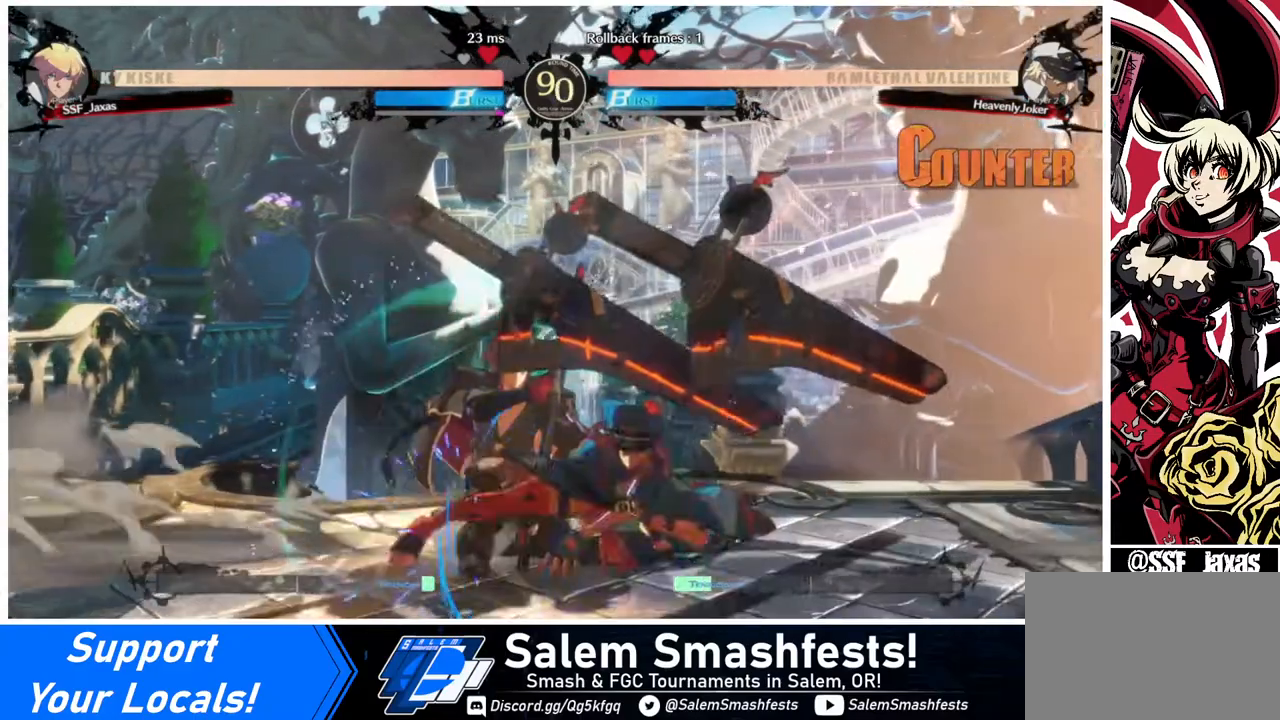
{"buttons": ["DPAD_DOWN", "DPAD_LEFT"], "events": [[240, "DPAD_LEFT", "up"], [240, "SQUARE", "down"], [360, "SQUARE", "up"], [480, "DPAD_LEFT", "down"]]}
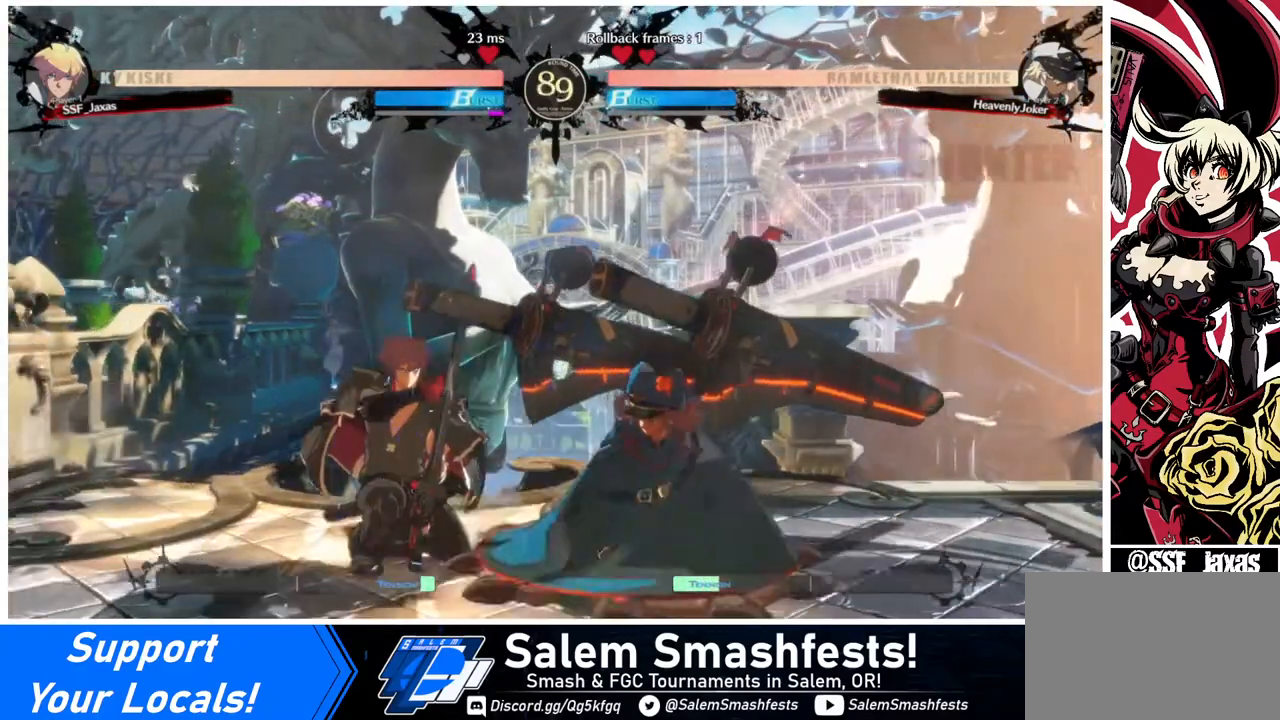
{"buttons": ["R2", "DPAD_DOWN"], "events": [[160, "SQUARE", "down"], [200, "DPAD_LEFT", "up"], [280, "SQUARE", "up"], [320, "R2", "down"]]}
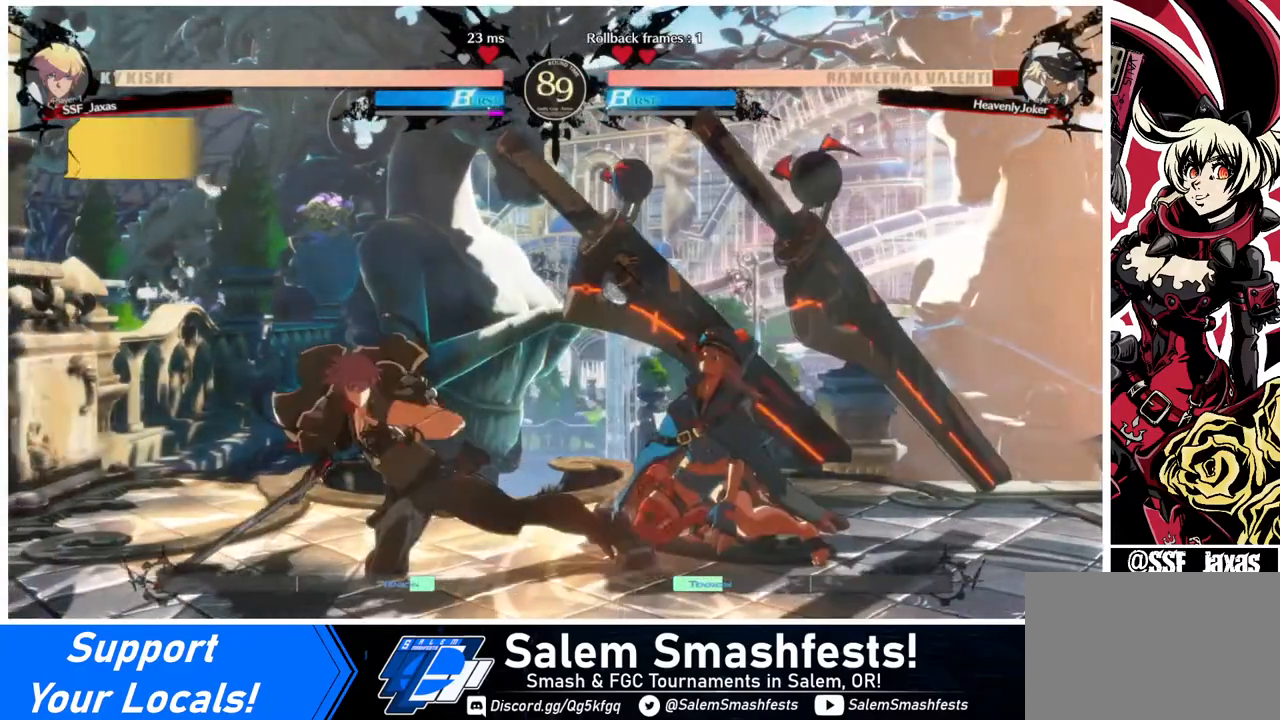
{"buttons": [], "events": [[40, "R2", "up"], [80, "DPAD_DOWN", "up"], [200, "DPAD_DOWN", "down"], [240, "DPAD_RIGHT", "down"], [280, "DPAD_DOWN", "up"], [320, "SQUARE", "down"], [440, "DPAD_RIGHT", "up"], [440, "SQUARE", "up"]]}
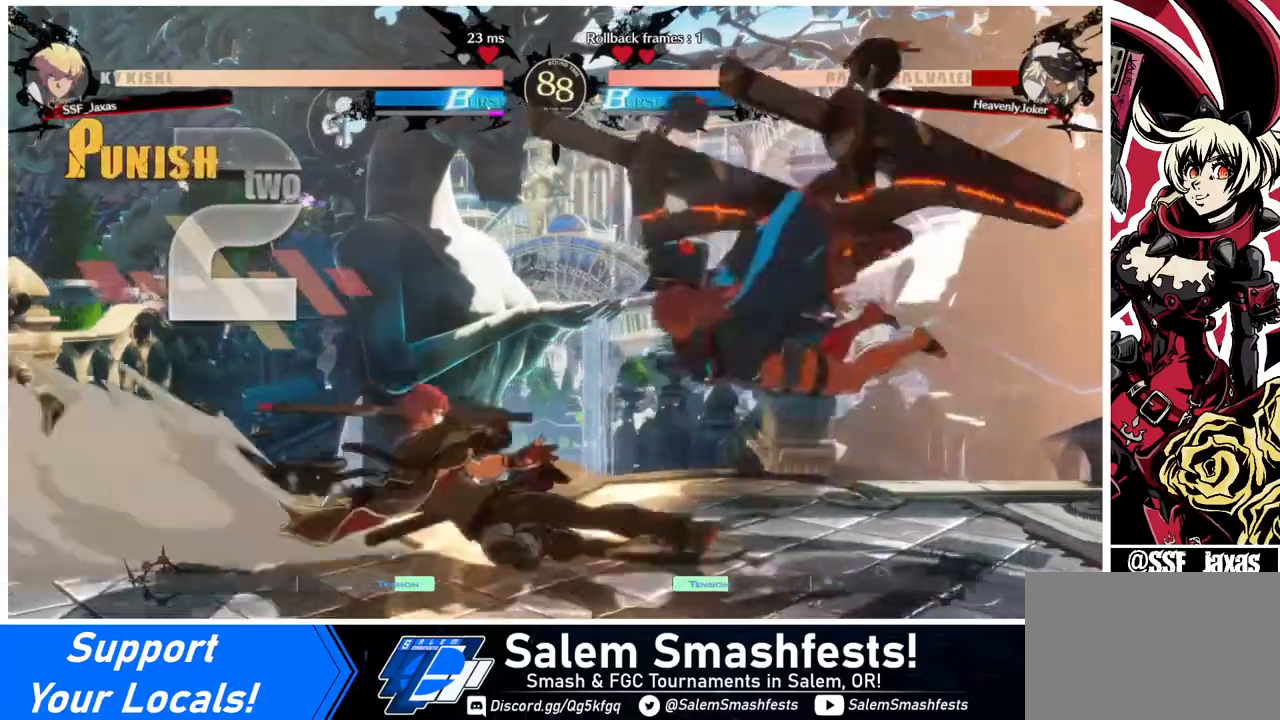
{"buttons": [], "events": []}
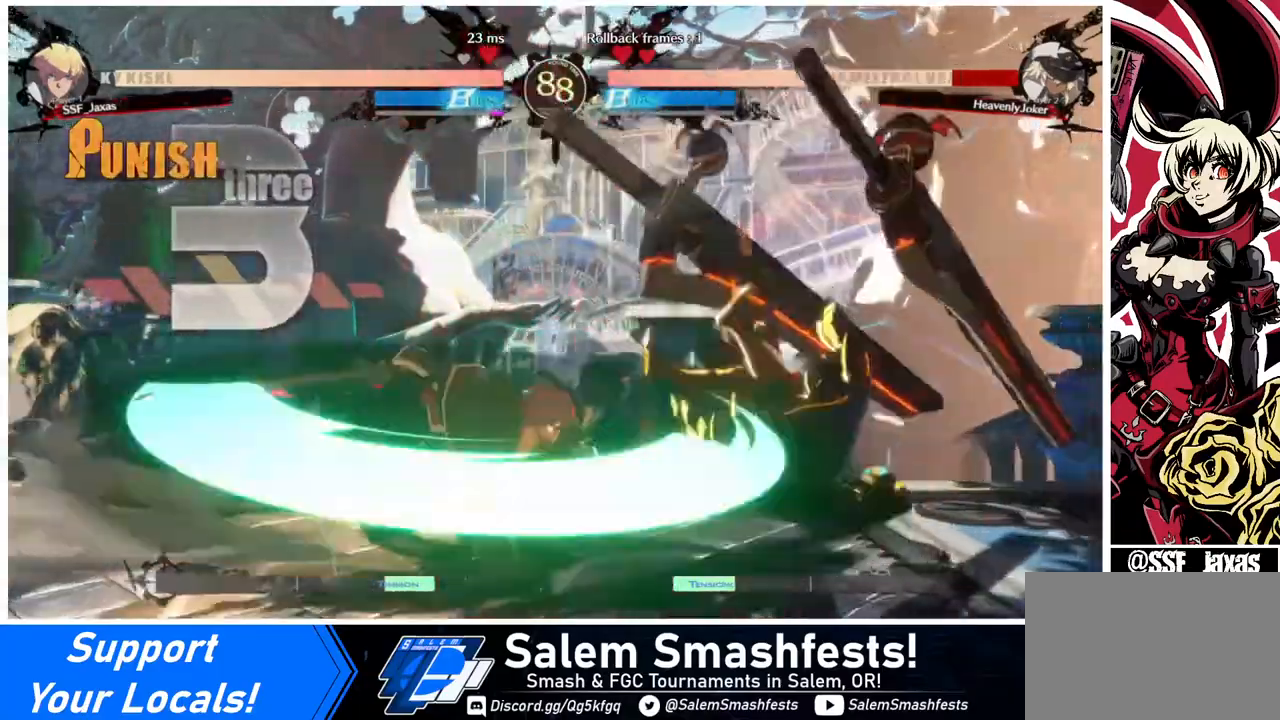
{"buttons": [], "events": []}
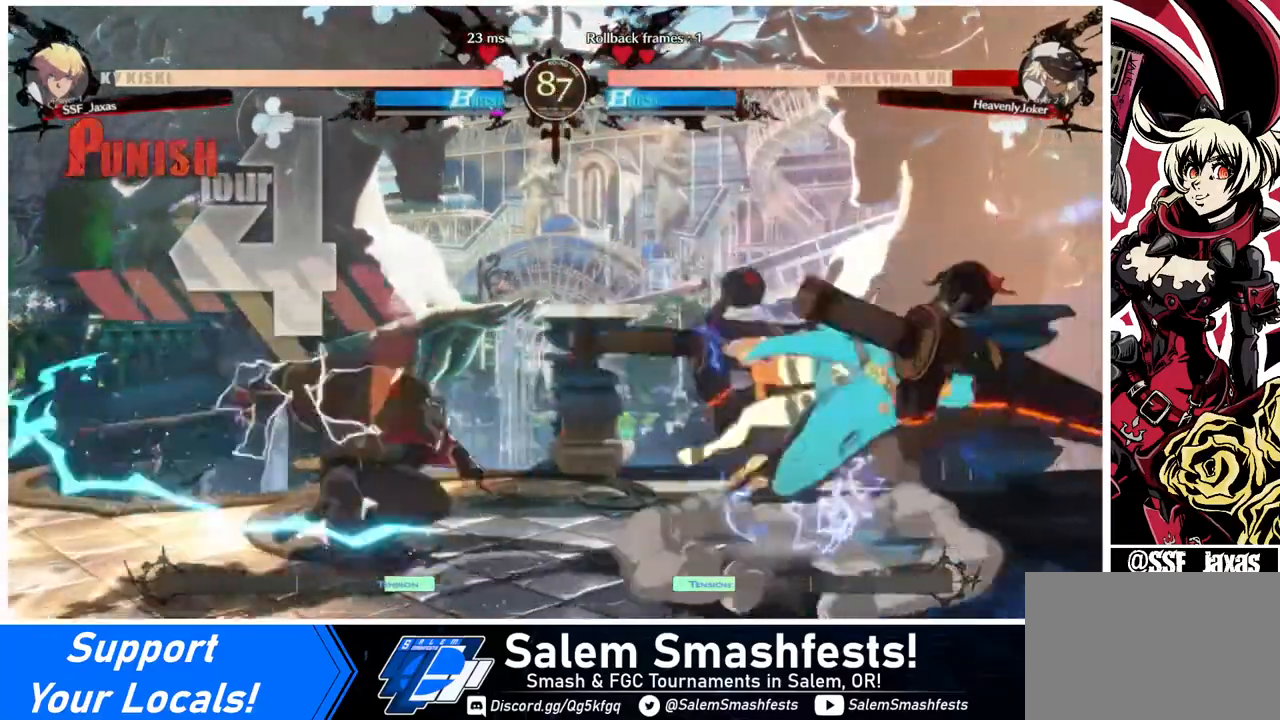
{"buttons": [], "events": [[40, "DPAD_DOWN", "down"], [120, "DPAD_DOWN", "up"], [120, "DPAD_RIGHT", "down"], [160, "TRIANGLE", "down"], [200, "TRIANGLE", "up"], [240, "DPAD_RIGHT", "up"]]}
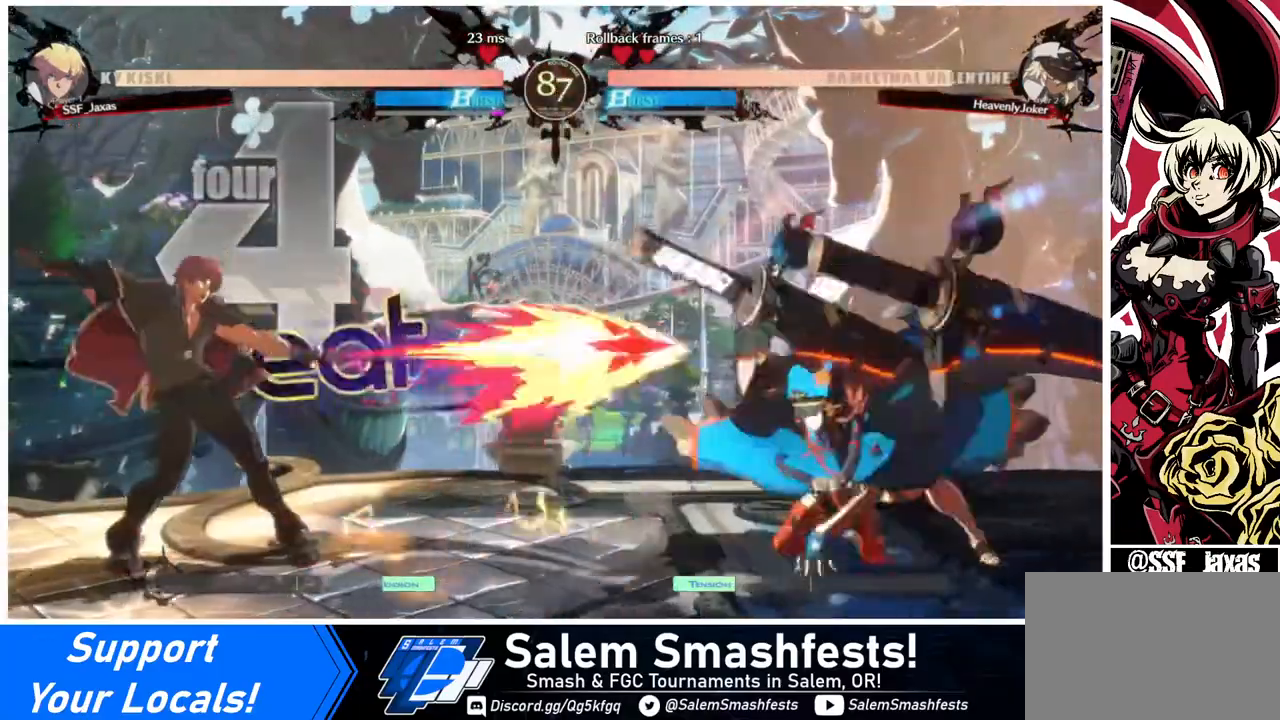
{"buttons": ["DPAD_RIGHT"], "events": [[440, "DPAD_RIGHT", "down"], [480, "DPAD_RIGHT", "up"], [520, "DPAD_RIGHT", "down"]]}
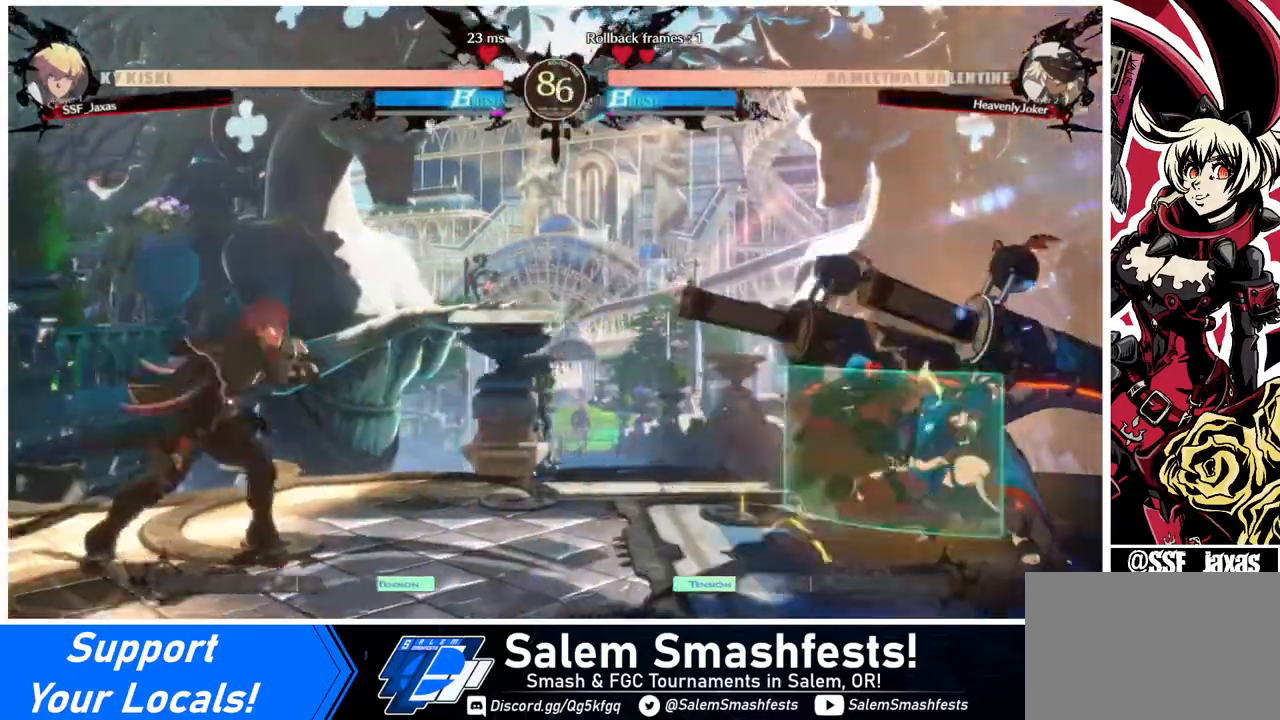
{"buttons": ["DPAD_LEFT"], "events": [[120, "DPAD_DOWN", "down"], [120, "DPAD_RIGHT", "up"], [160, "DPAD_LEFT", "down"], [240, "DPAD_DOWN", "up"], [240, "SQUARE", "down"], [320, "SQUARE", "up"]]}
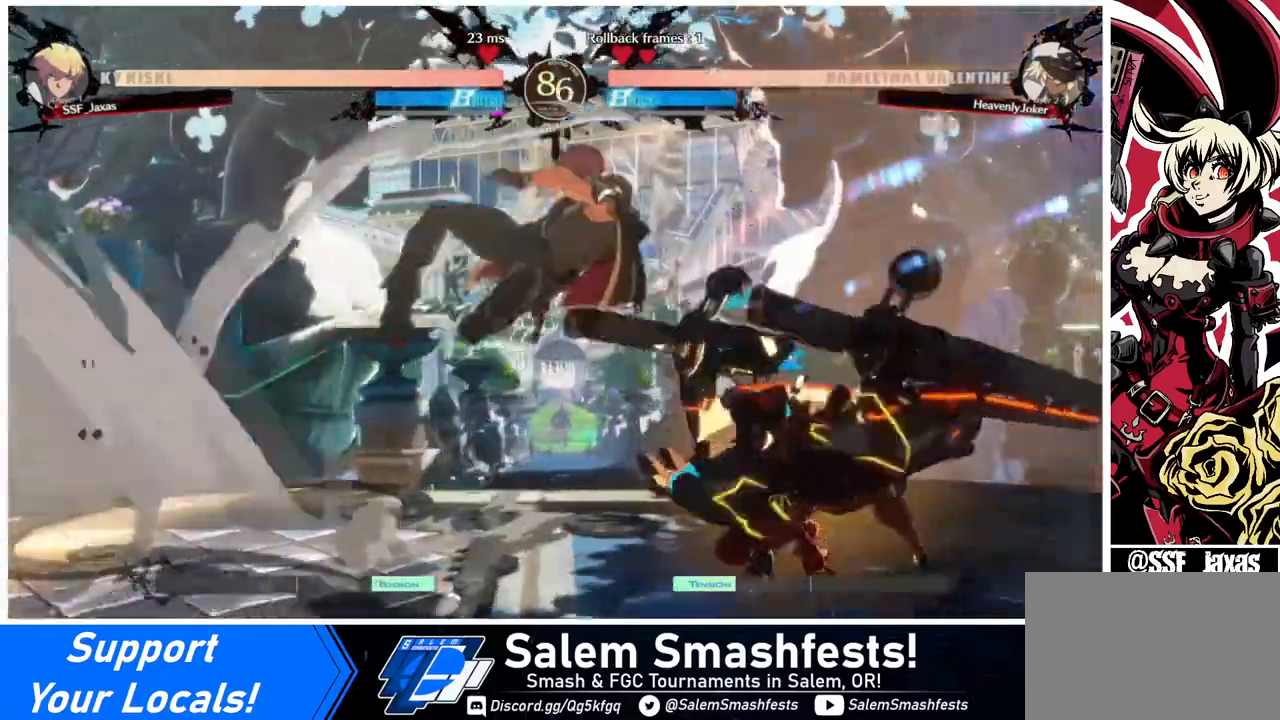
{"buttons": ["DPAD_LEFT"], "events": []}
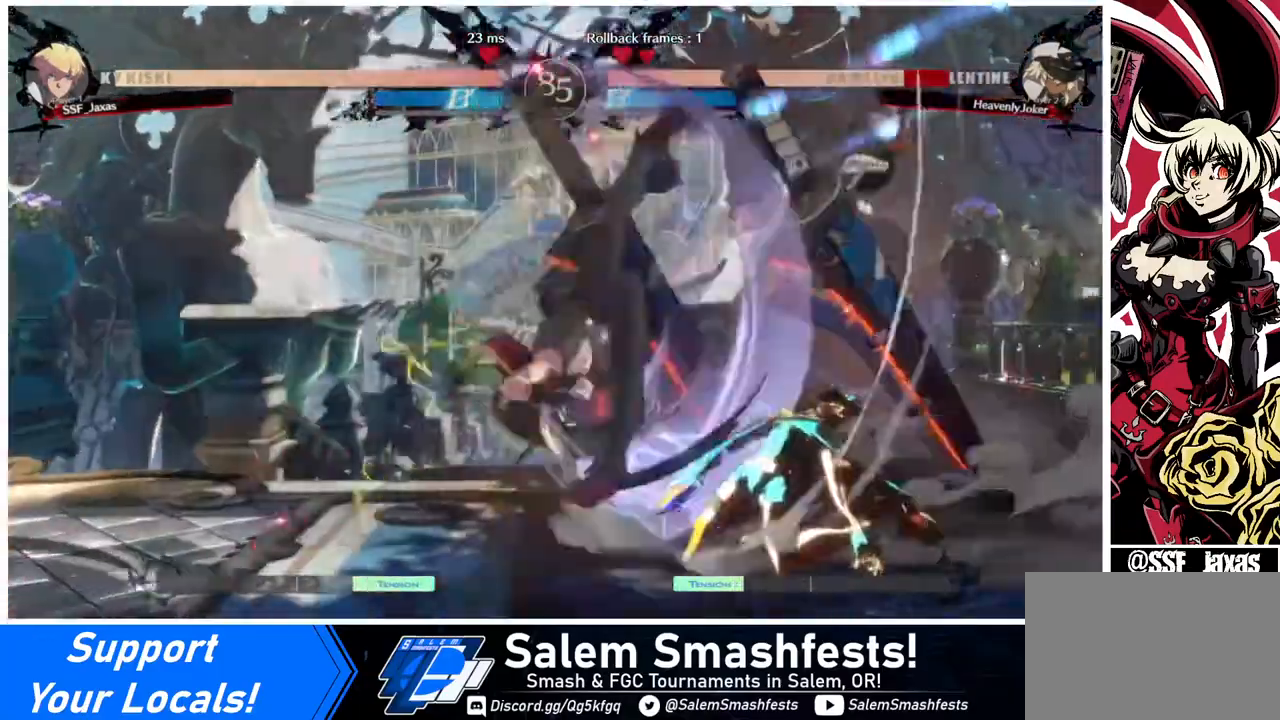
{"buttons": ["R2", "DPAD_DOWN"], "events": [[80, "DPAD_DOWN", "down"], [80, "DPAD_LEFT", "up"], [200, "SQUARE", "down"], [320, "SQUARE", "up"], [440, "R2", "down"]]}
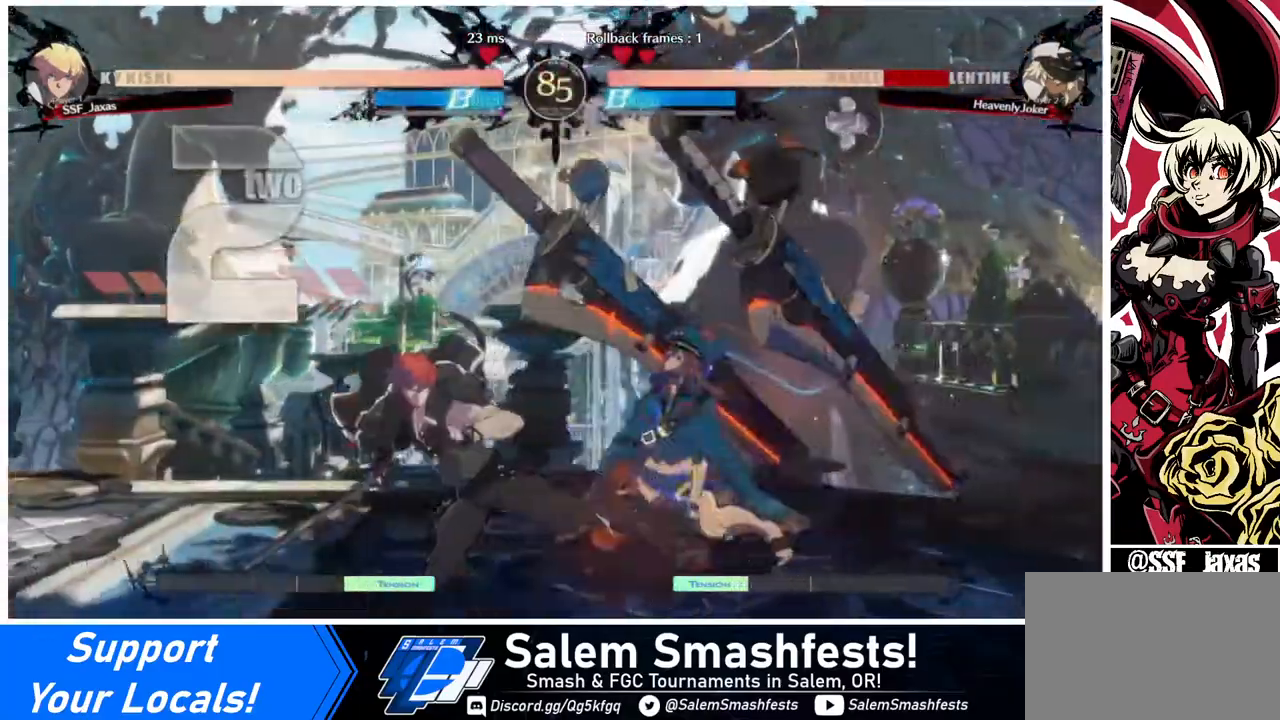
{"buttons": ["TRIANGLE", "DPAD_RIGHT"], "events": [[80, "DPAD_DOWN", "up"], [80, "R2", "up"], [240, "DPAD_DOWN", "down"], [320, "DPAD_RIGHT", "down"], [400, "DPAD_DOWN", "up"], [400, "TRIANGLE", "down"]]}
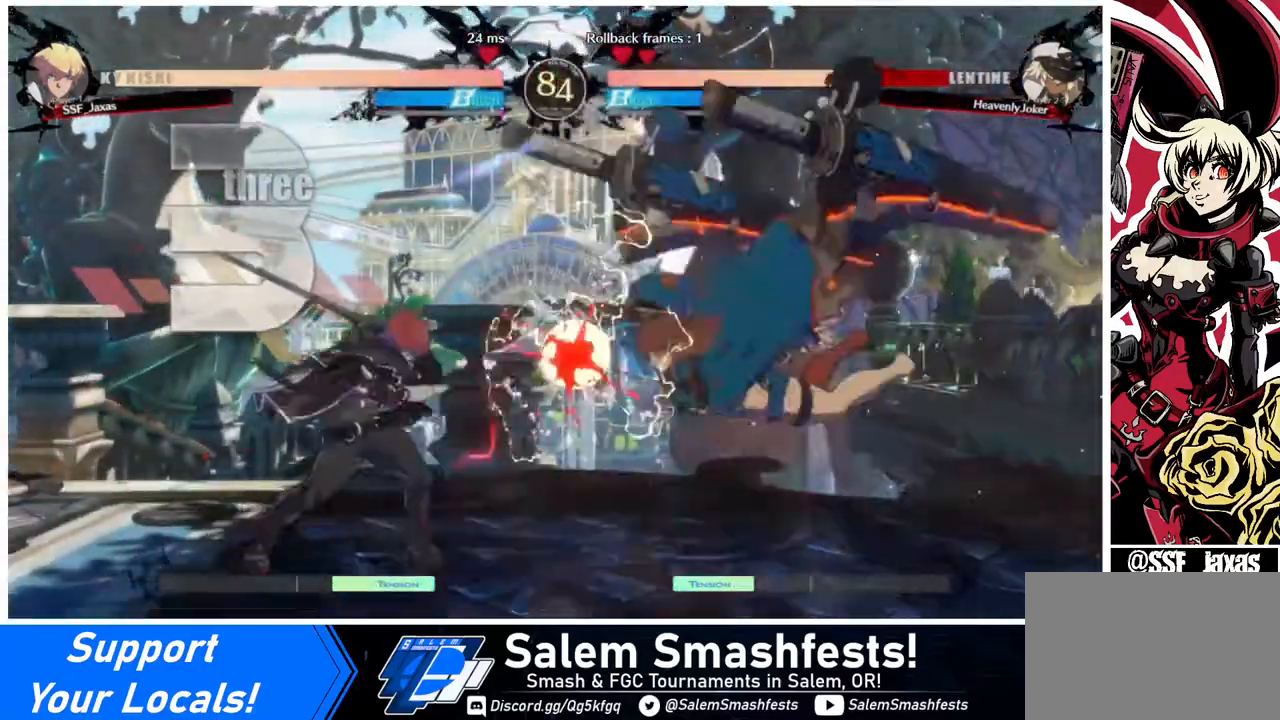
{"buttons": [], "events": [[40, "DPAD_RIGHT", "up"], [40, "TRIANGLE", "up"]]}
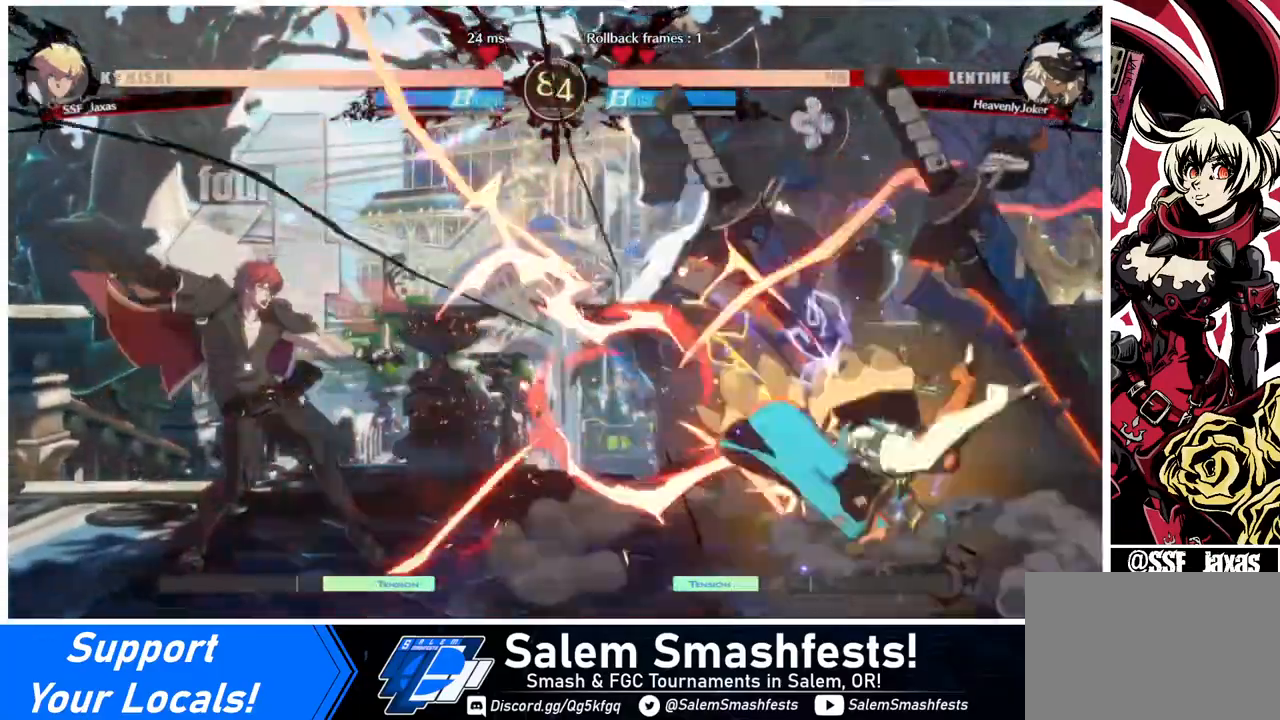
{"buttons": ["DPAD_RIGHT"], "events": [[200, "DPAD_RIGHT", "down"], [240, "DPAD_RIGHT", "up"], [280, "DPAD_RIGHT", "down"]]}
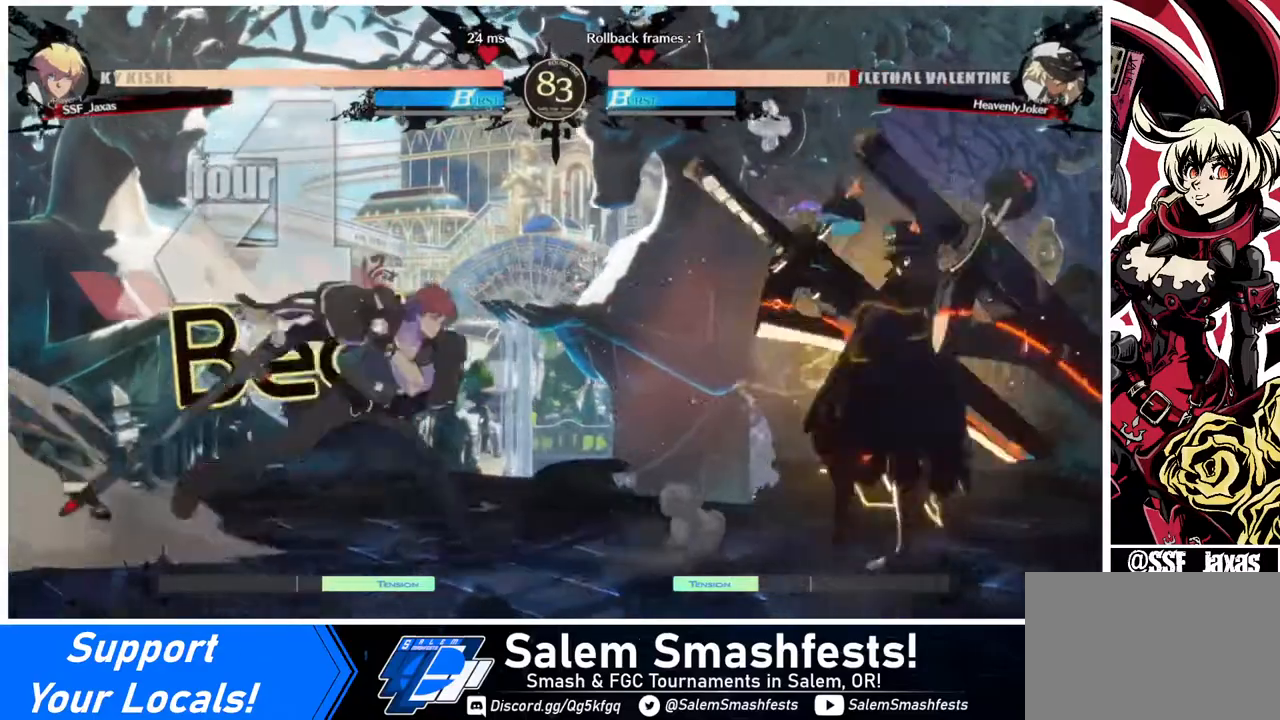
{"buttons": ["TRIANGLE", "DPAD_LEFT"], "events": [[40, "DPAD_RIGHT", "up"], [40, "DPAD_UP", "down"], [80, "DPAD_LEFT", "down"], [120, "DPAD_UP", "up"], [120, "L1", "down"], [200, "L1", "up"], [400, "TRIANGLE", "down"]]}
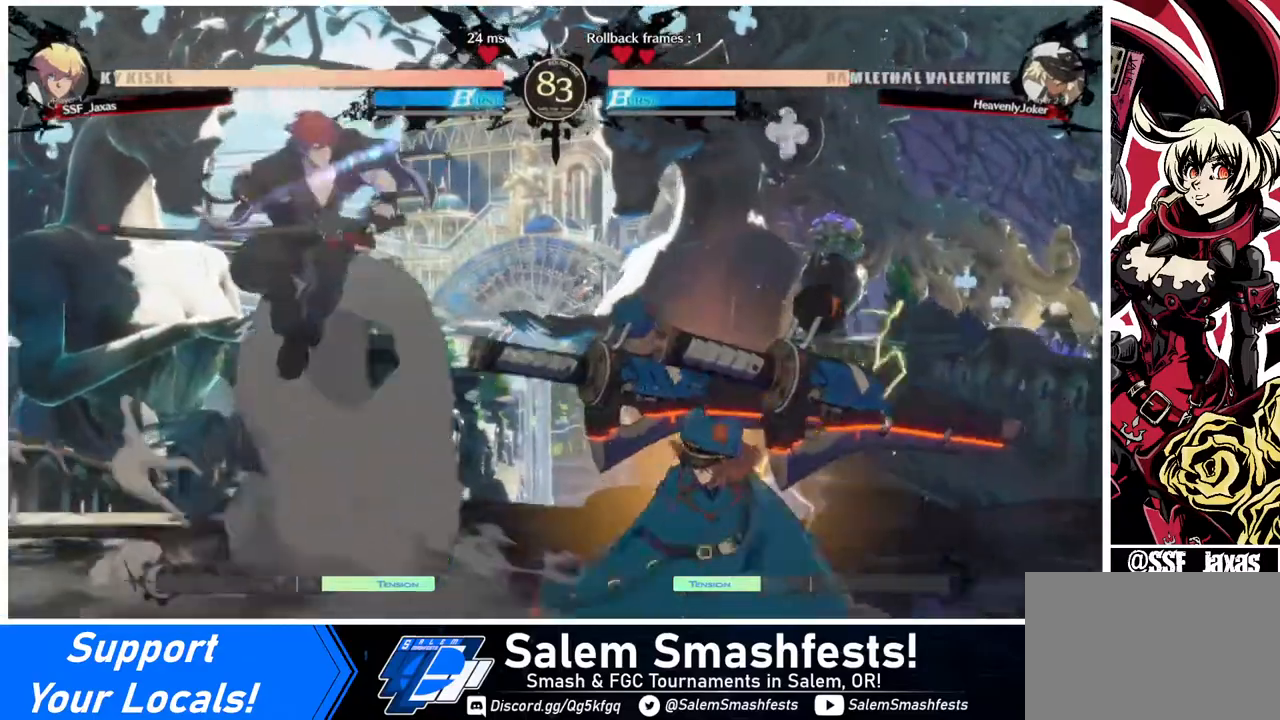
{"buttons": ["DPAD_LEFT"], "events": [[40, "TRIANGLE", "up"]]}
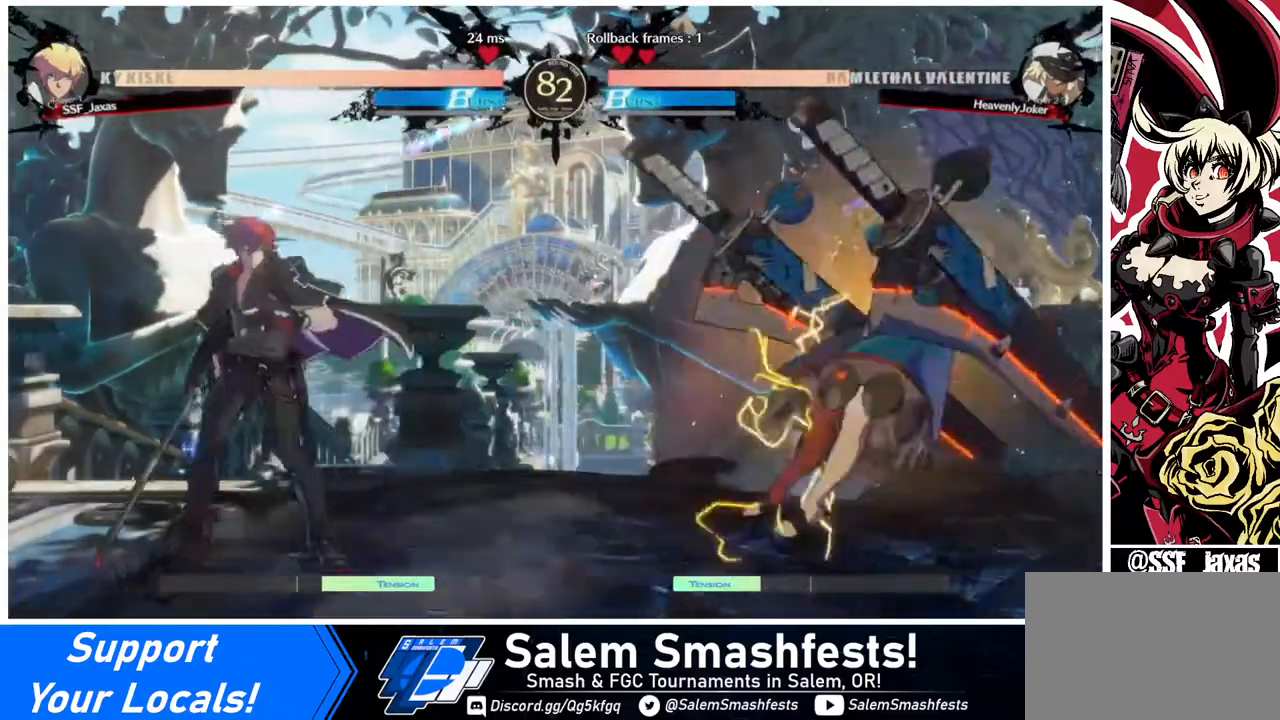
{"buttons": ["DPAD_LEFT"], "events": [[80, "DPAD_DOWN", "down"], [120, "DPAD_DOWN", "up"], [120, "DPAD_LEFT", "up"], [120, "DPAD_RIGHT", "down"], [320, "DPAD_RIGHT", "up"], [360, "DPAD_LEFT", "down"]]}
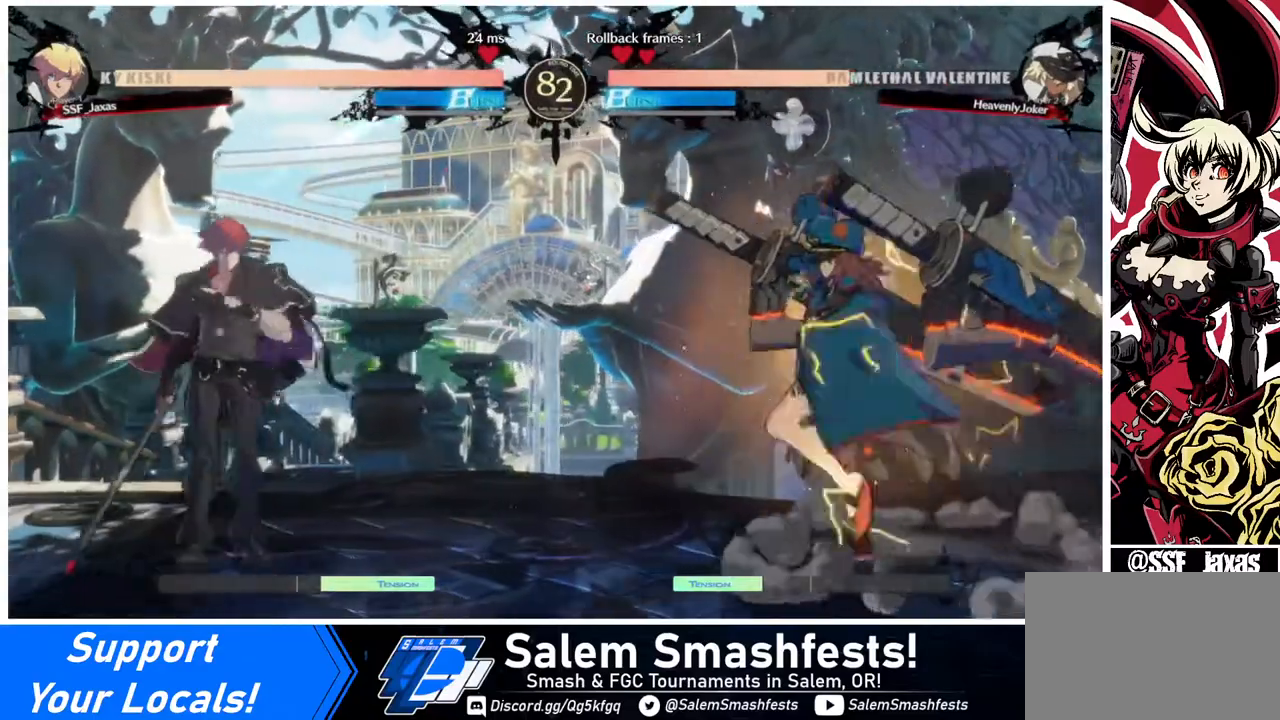
{"buttons": ["DPAD_DOWN", "DPAD_RIGHT"], "events": [[160, "DPAD_LEFT", "up"], [160, "DPAD_RIGHT", "down"], [520, "DPAD_DOWN", "down"]]}
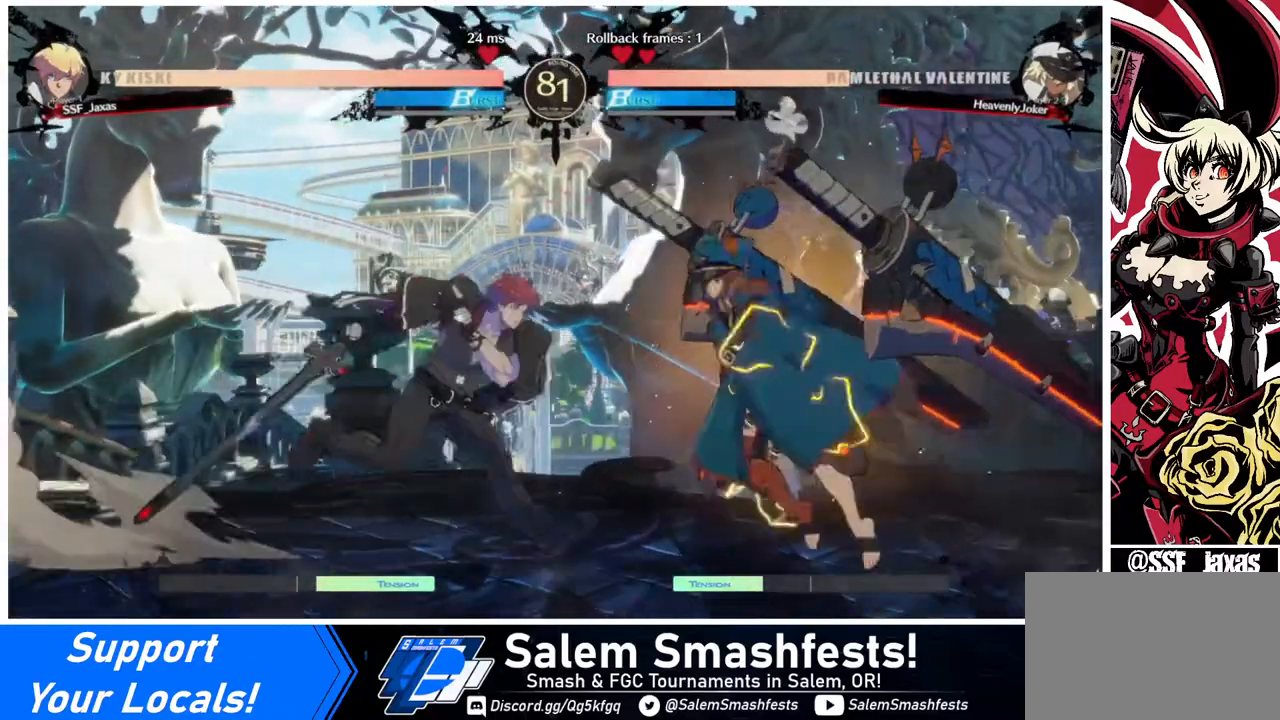
{"buttons": ["DPAD_DOWN"], "events": [[80, "DPAD_RIGHT", "up"], [80, "SQUARE", "down"], [200, "SQUARE", "up"], [320, "R2", "down"], [400, "R2", "up"]]}
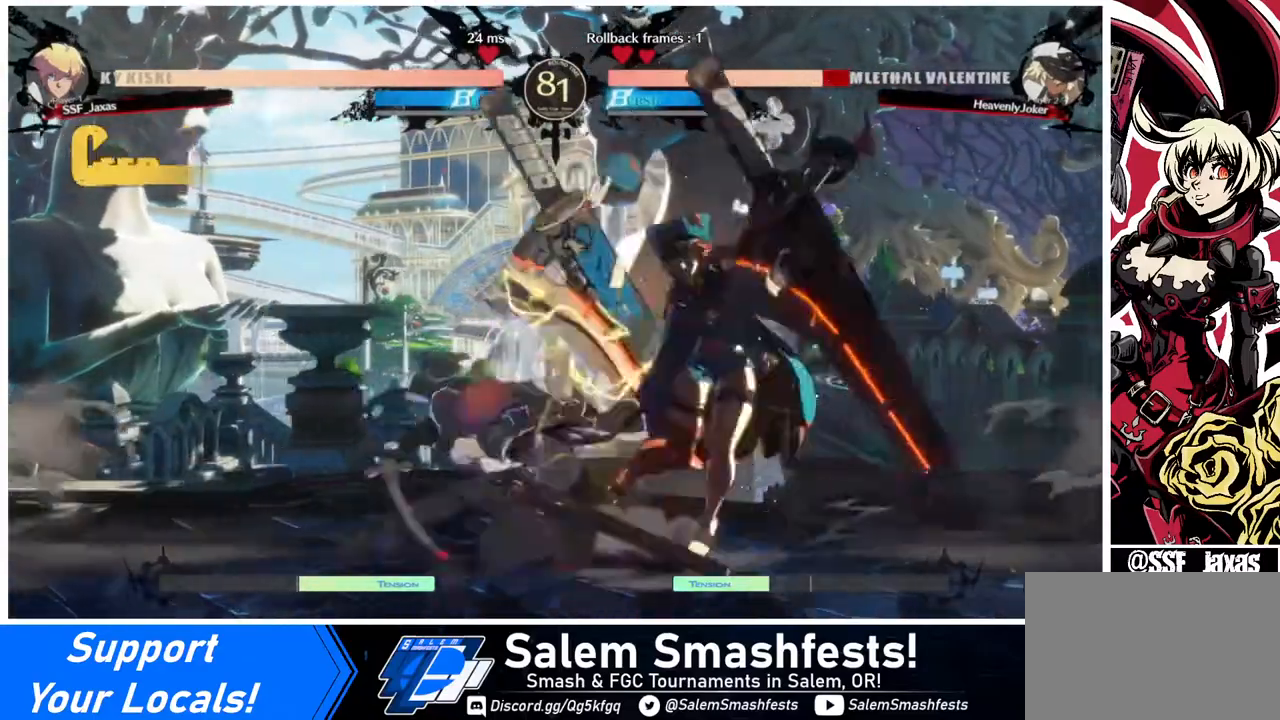
{"buttons": ["DPAD_RIGHT"], "events": [[40, "DPAD_DOWN", "up"], [200, "DPAD_DOWN", "down"], [280, "DPAD_DOWN", "up"], [280, "DPAD_RIGHT", "down"], [360, "SQUARE", "down"], [480, "SQUARE", "up"]]}
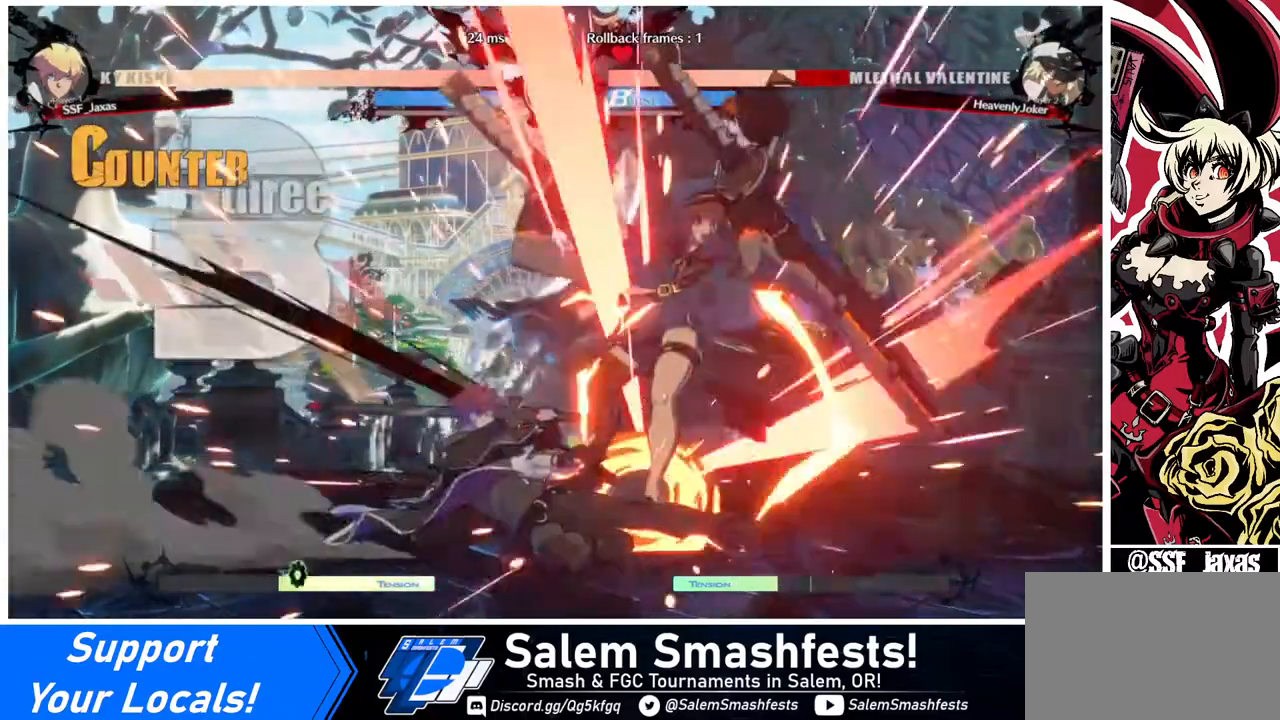
{"buttons": [], "events": [[40, "DPAD_RIGHT", "up"]]}
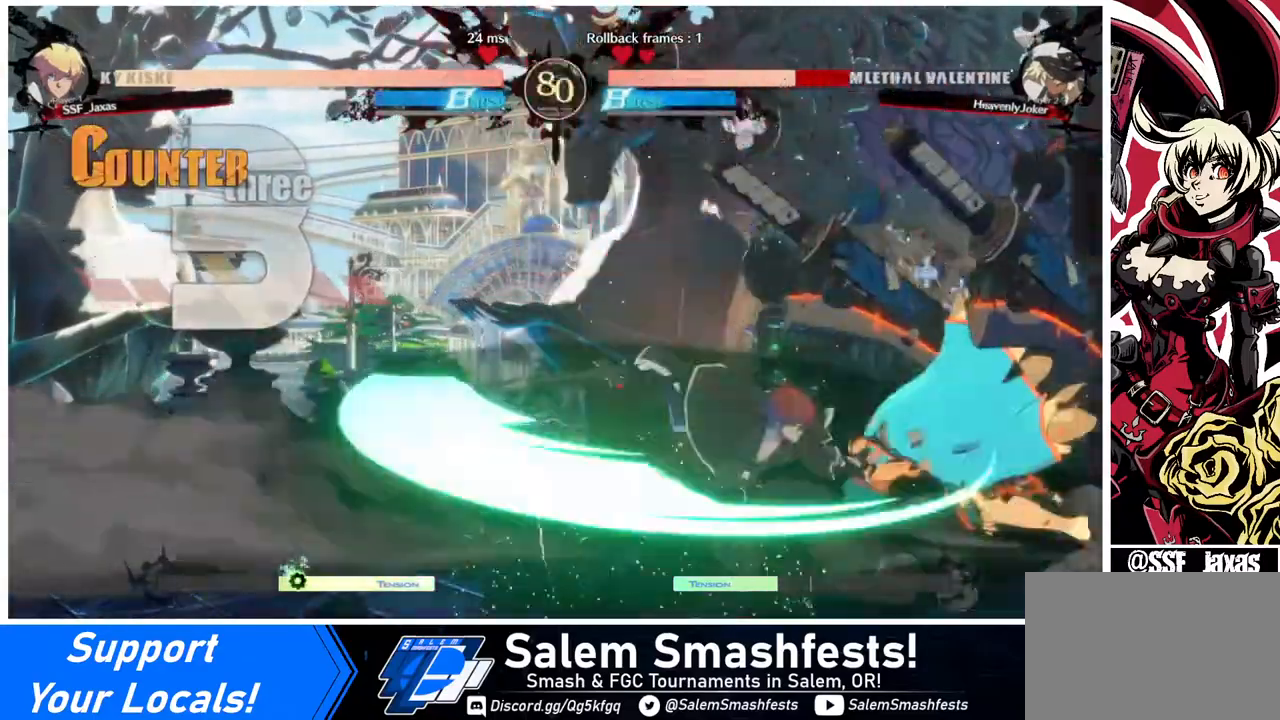
{"buttons": ["DPAD_LEFT"], "events": [[320, "DPAD_LEFT", "down"]]}
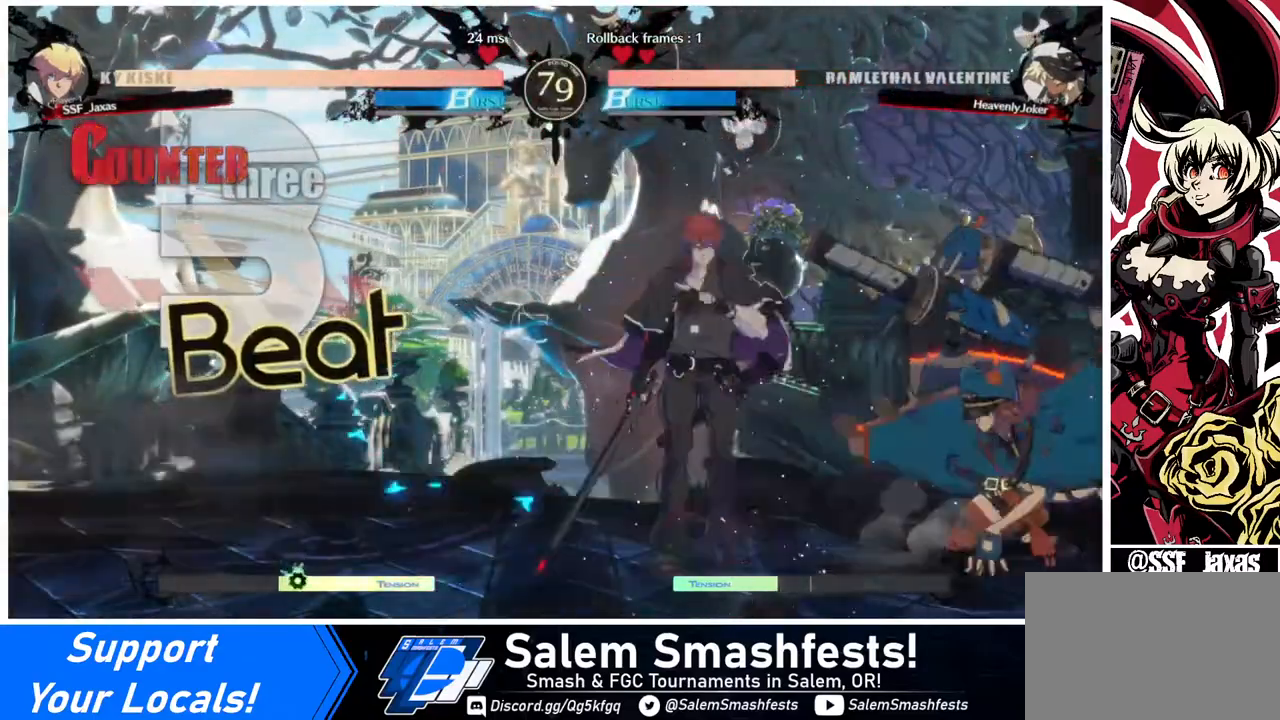
{"buttons": ["DPAD_DOWN", "DPAD_LEFT"], "events": [[40, "DPAD_DOWN", "down"]]}
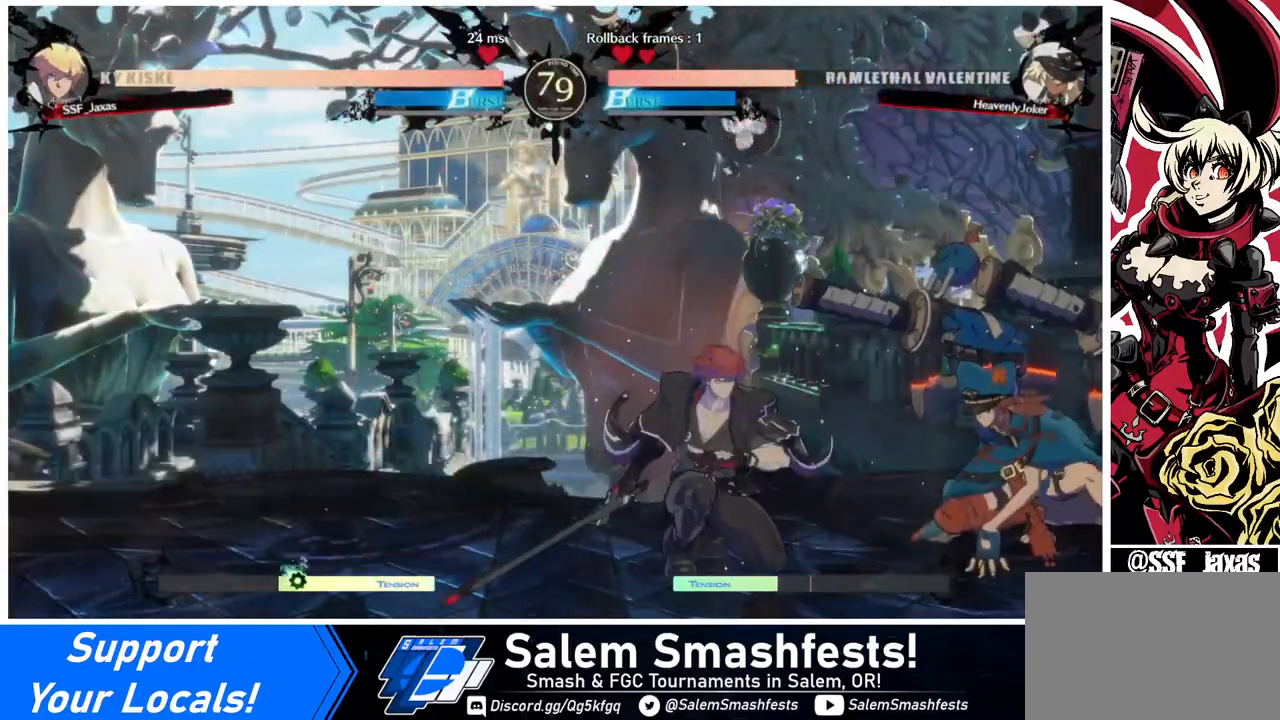
{"buttons": ["TRIANGLE", "DPAD_LEFT"], "events": [[160, "TRIANGLE", "down"], [240, "DPAD_LEFT", "up"], [280, "DPAD_DOWN", "up"], [280, "TRIANGLE", "up"], [440, "DPAD_DOWN", "down"], [480, "DPAD_LEFT", "down"], [520, "DPAD_DOWN", "up"], [520, "TRIANGLE", "down"]]}
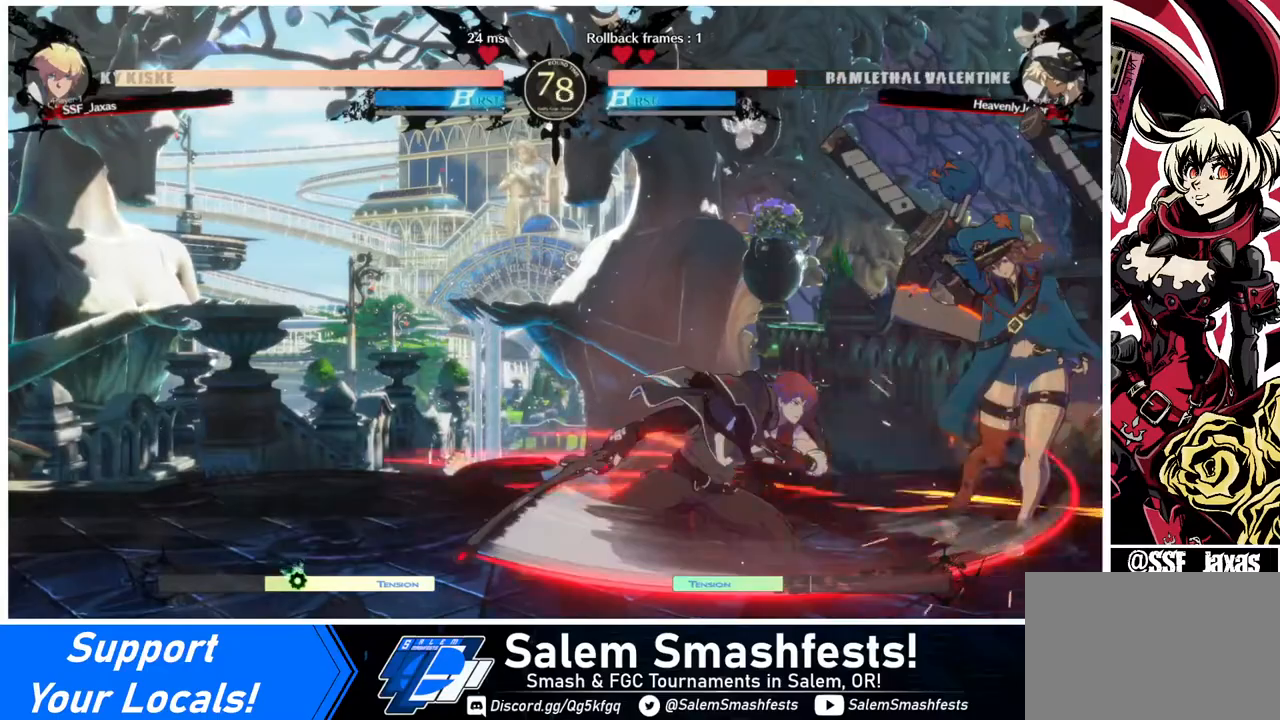
{"buttons": [], "events": [[80, "DPAD_LEFT", "up"], [80, "TRIANGLE", "up"]]}
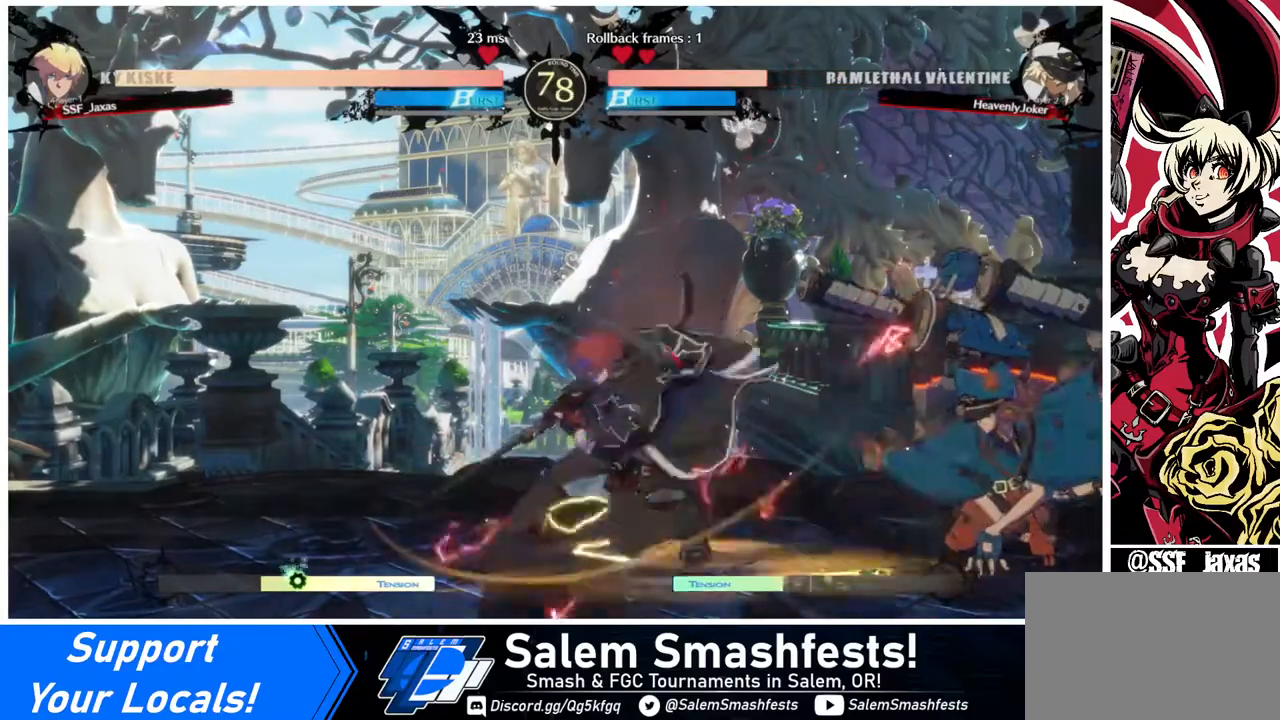
{"buttons": ["DPAD_RIGHT"], "events": [[200, "DPAD_LEFT", "down"], [440, "DPAD_LEFT", "up"], [480, "DPAD_RIGHT", "down"]]}
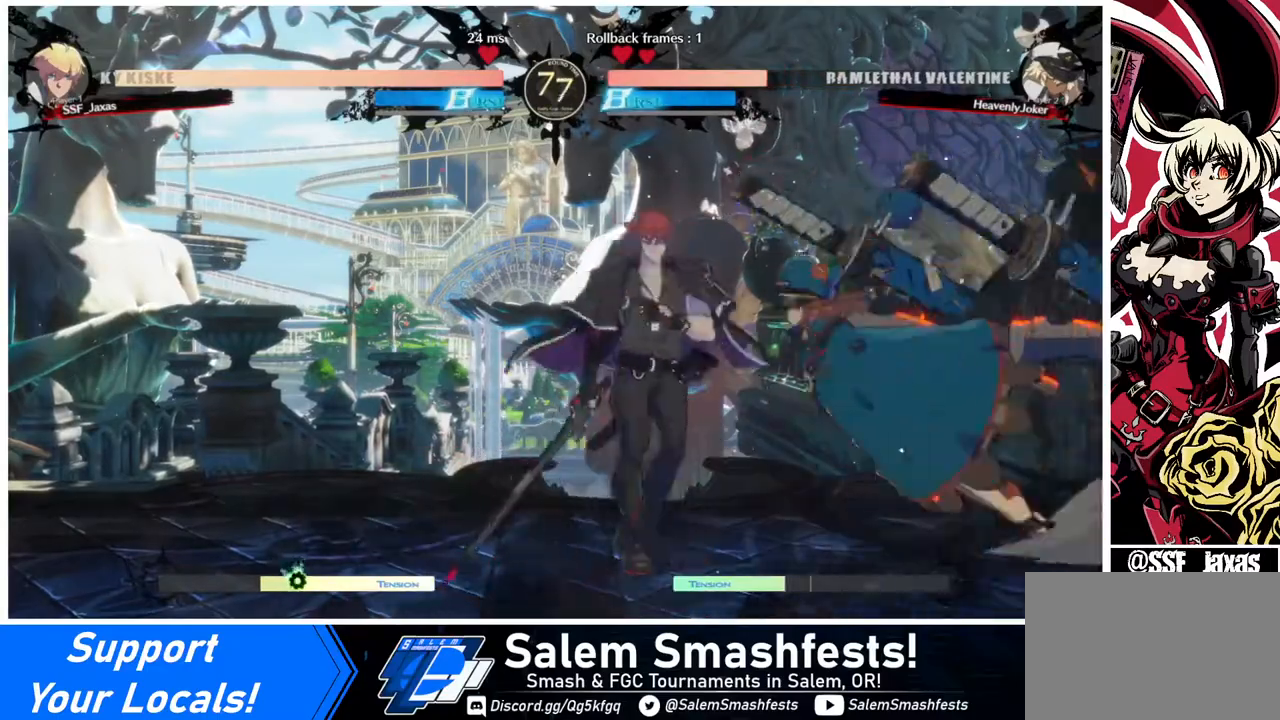
{"buttons": ["DPAD_DOWN", "DPAD_LEFT"], "events": [[80, "DPAD_LEFT", "down"], [80, "DPAD_RIGHT", "up"], [240, "DPAD_DOWN", "down"]]}
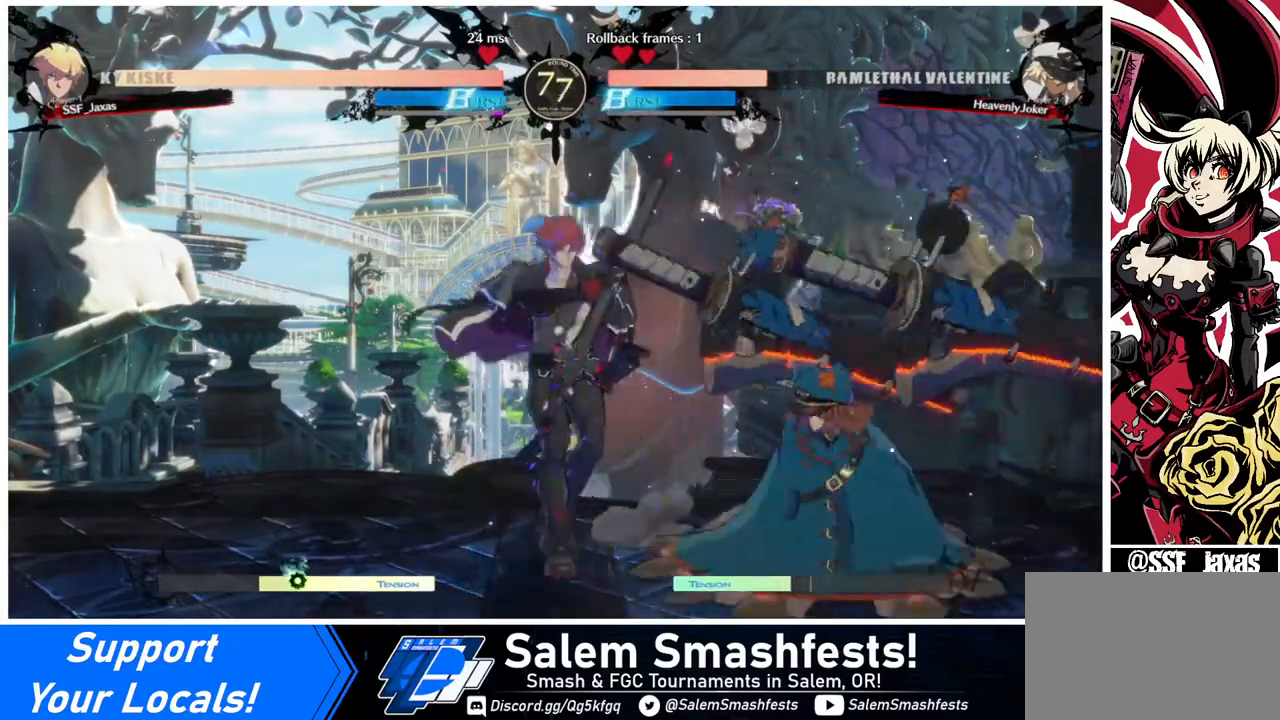
{"buttons": ["DPAD_DOWN", "DPAD_LEFT"], "events": []}
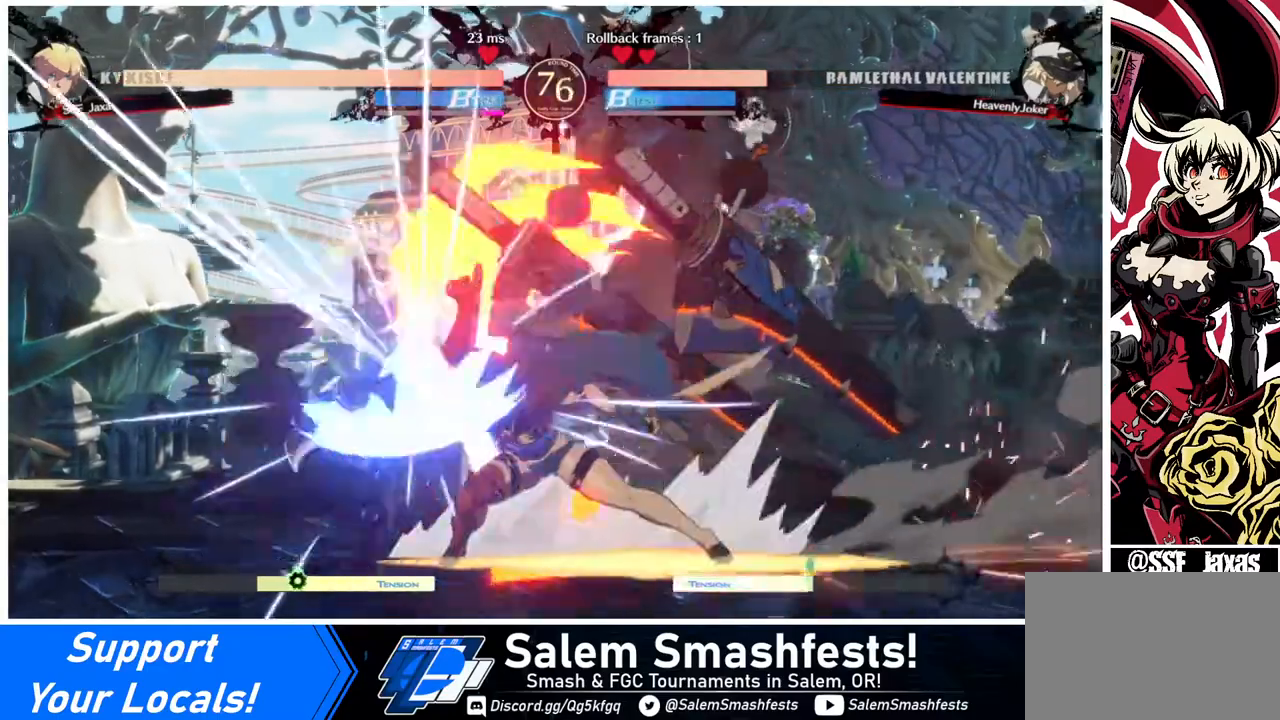
{"buttons": [], "events": [[480, "DPAD_DOWN", "up"], [480, "DPAD_LEFT", "up"]]}
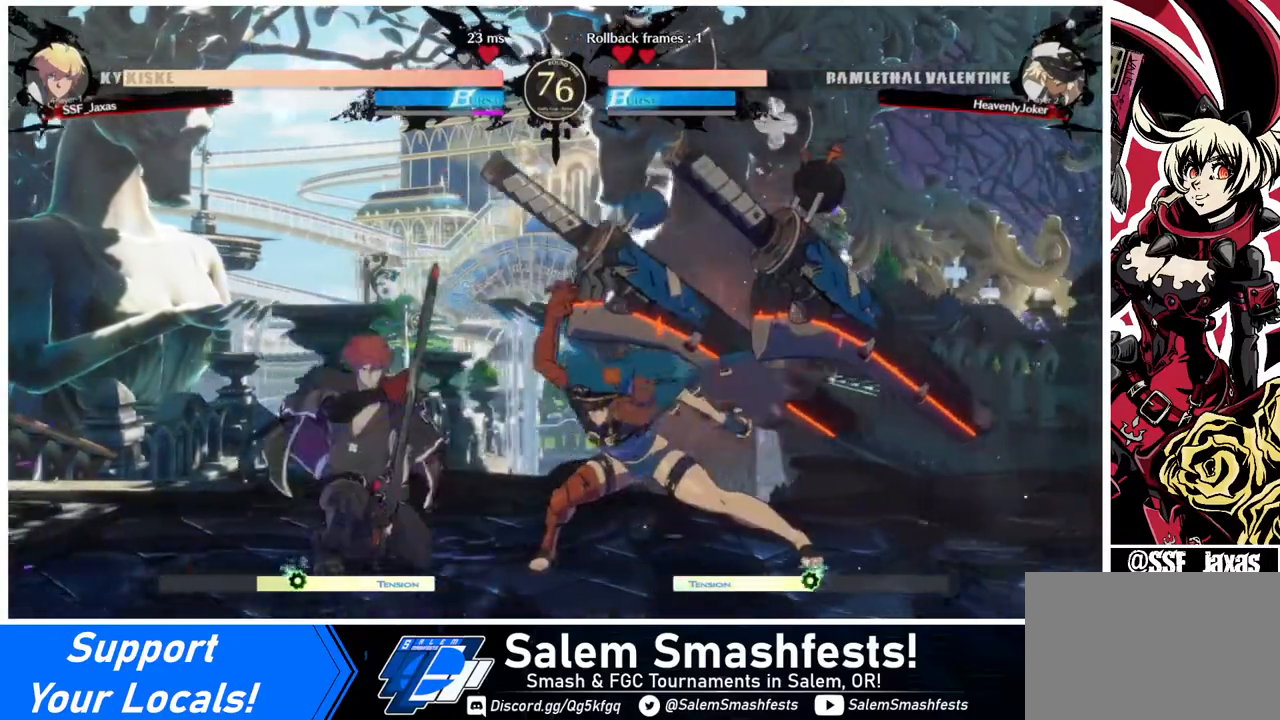
{"buttons": [], "events": [[40, "SQUARE", "down"], [200, "SQUARE", "up"], [240, "DPAD_DOWN", "down"], [280, "DPAD_RIGHT", "down"], [360, "DPAD_DOWN", "up"], [360, "SQUARE", "down"], [440, "DPAD_RIGHT", "up"], [440, "SQUARE", "up"]]}
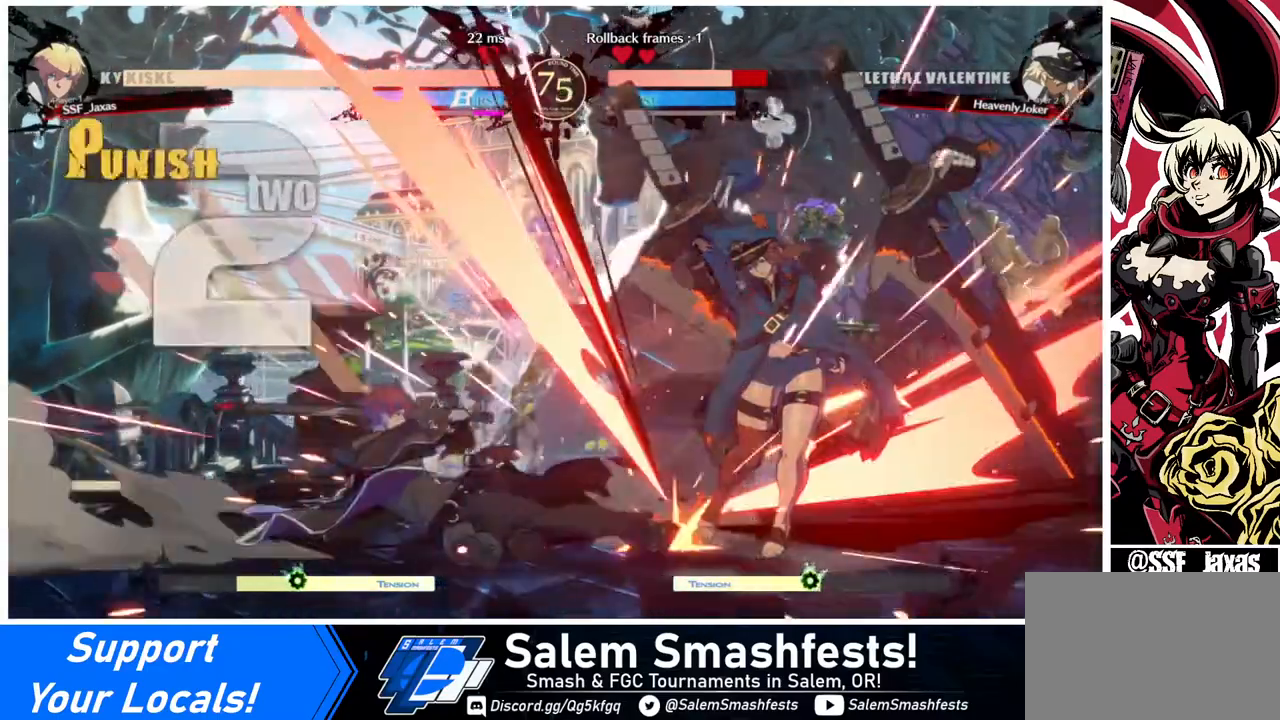
{"buttons": [], "events": []}